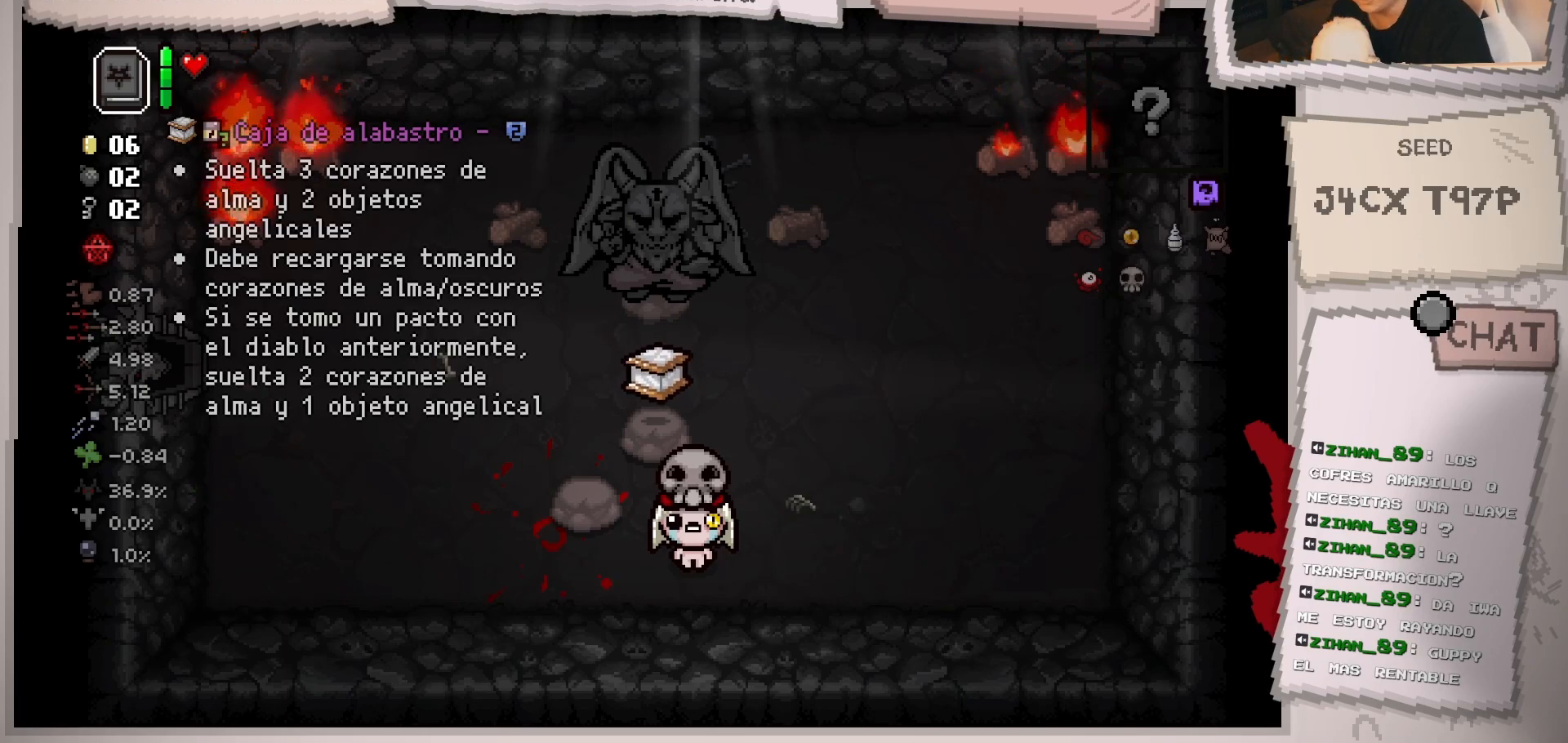
Gameplay with a controller (Xbox layout); each line is a JSON object with the inputs held at the frame after it. "events" lists button and stick changes between this image and that frame as [ms after this image, input, new state], when the widget could be followed in between. Not read: L3 R3.
{"buttons": [], "left_stick": "center", "right_stick": "center", "events": [[167, "left_stick", "up-right"], [417, "left_stick", "center"]]}
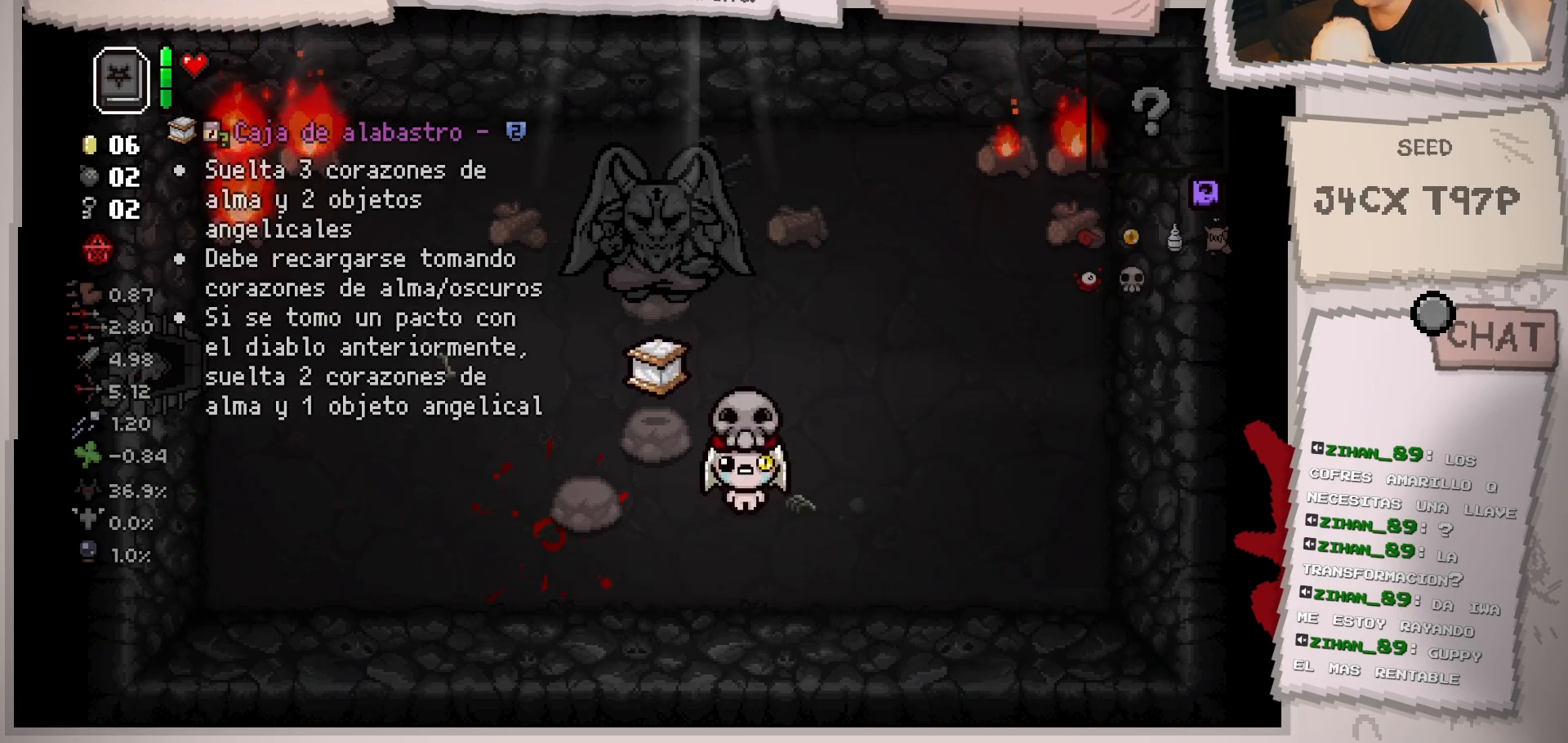
{"buttons": [], "left_stick": "down-left", "right_stick": "center", "events": [[301, "left_stick", "down-left"]]}
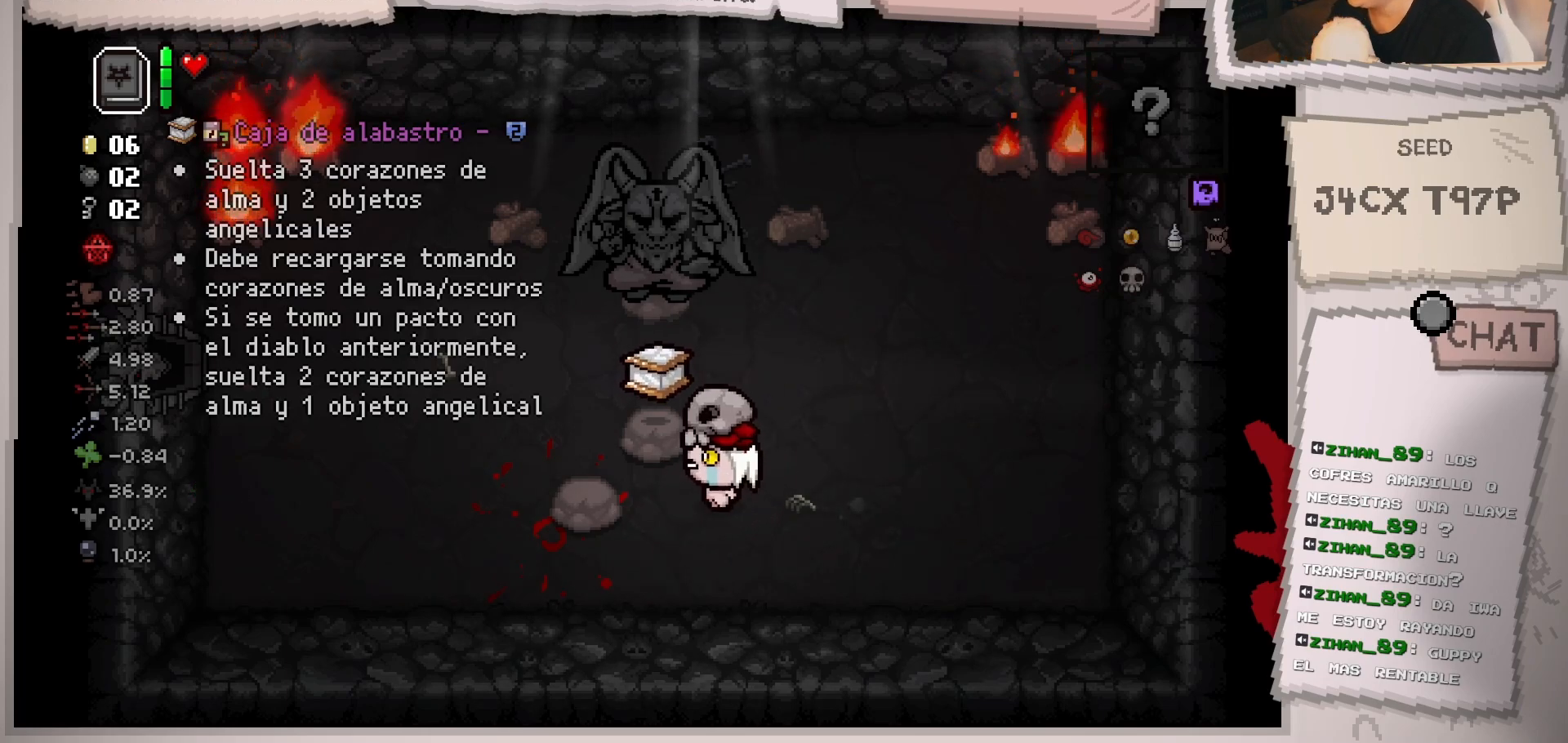
{"buttons": [], "left_stick": "center", "right_stick": "center", "events": [[100, "left_stick", "center"]]}
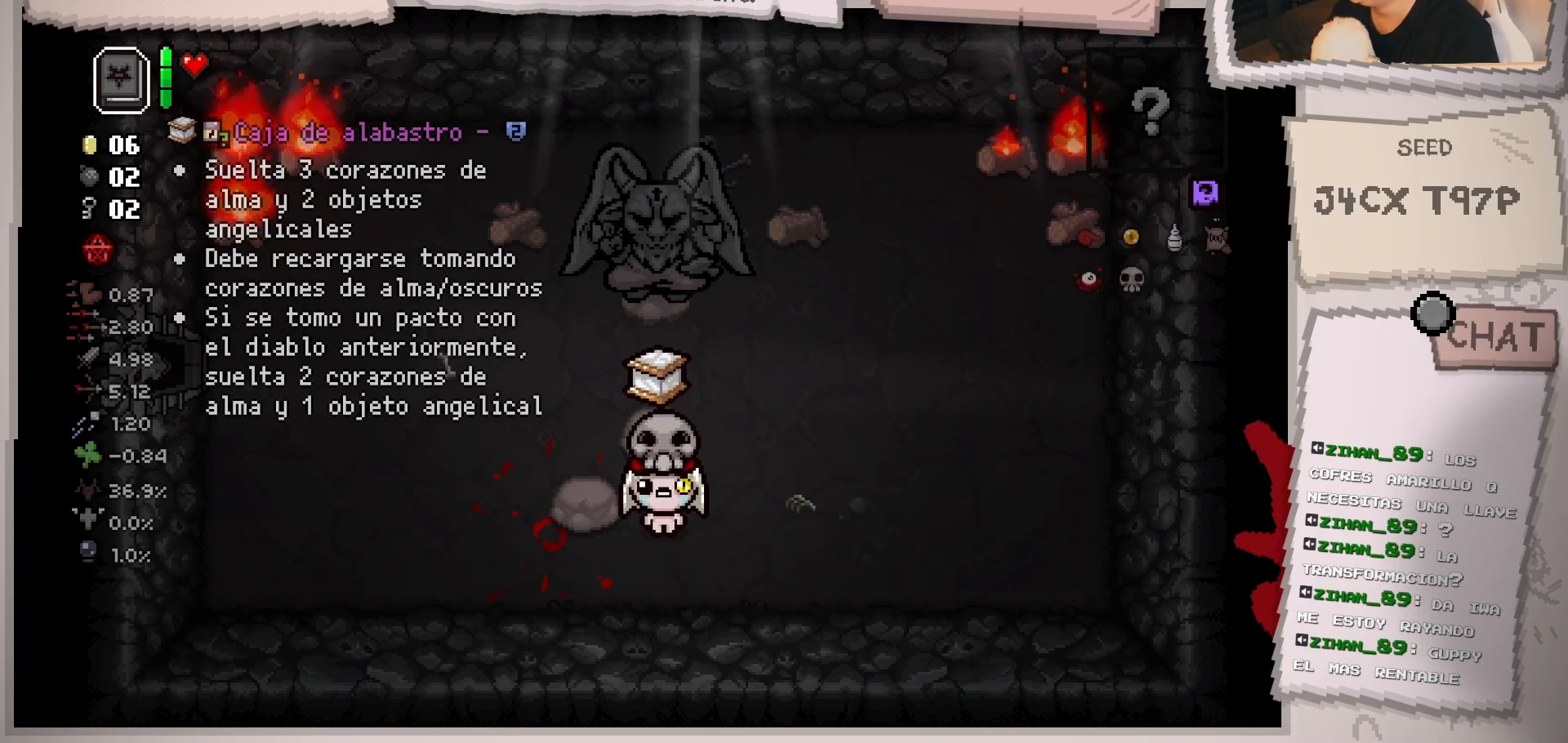
{"buttons": [], "left_stick": "center", "right_stick": "center", "events": [[217, "left_stick", "down"], [401, "left_stick", "center"]]}
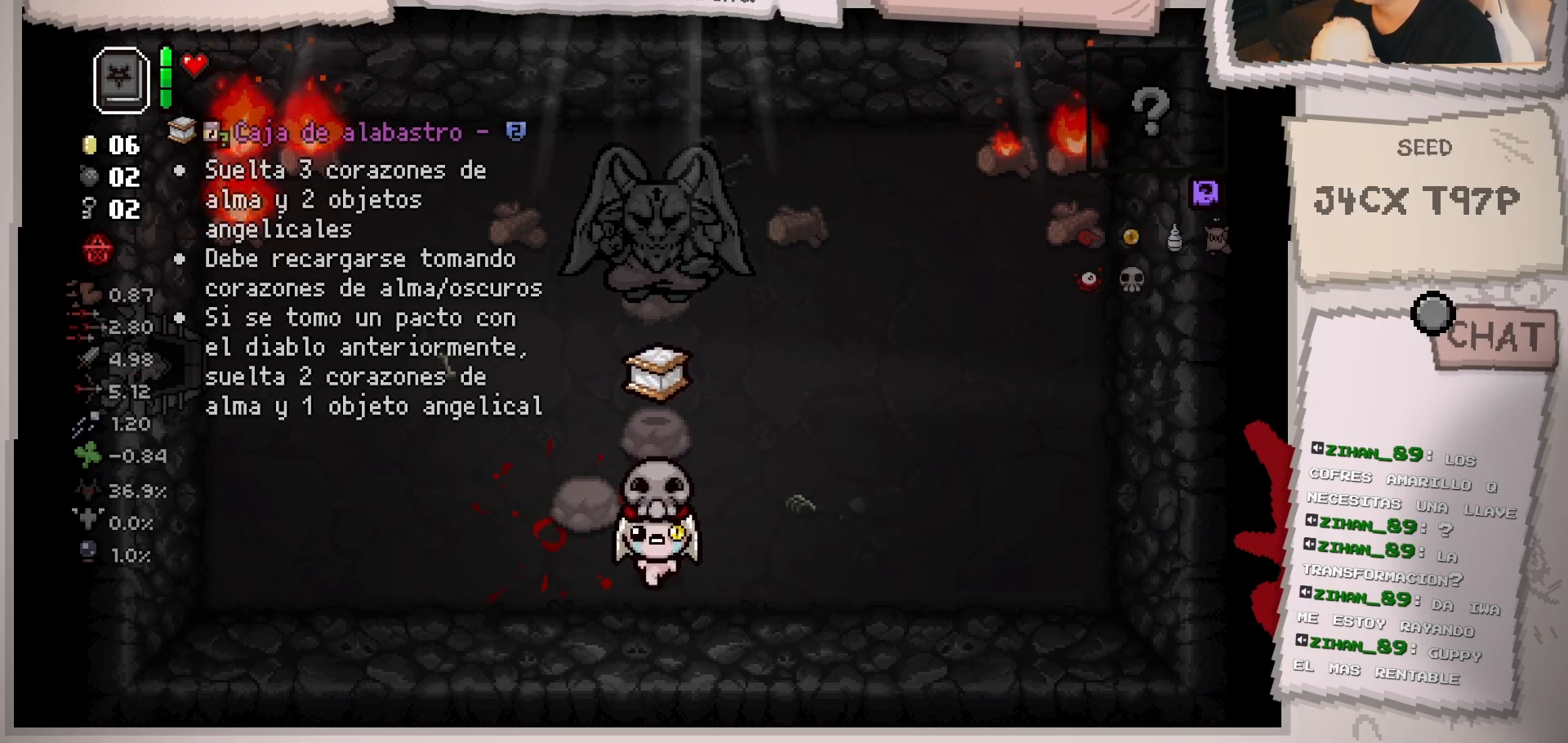
{"buttons": [], "left_stick": "center", "right_stick": "center", "events": []}
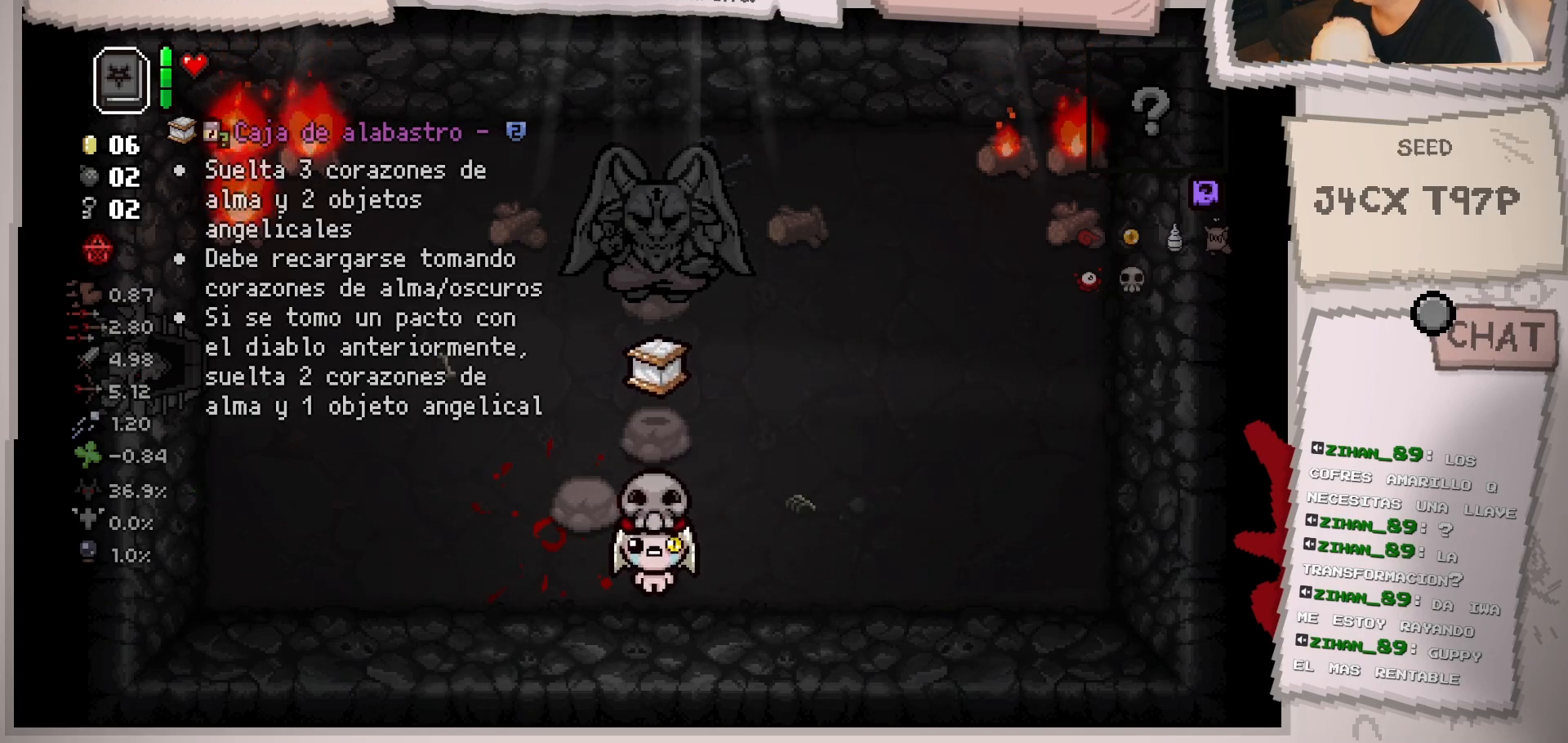
{"buttons": [], "left_stick": "up-right", "right_stick": "center", "events": [[351, "left_stick", "up-right"]]}
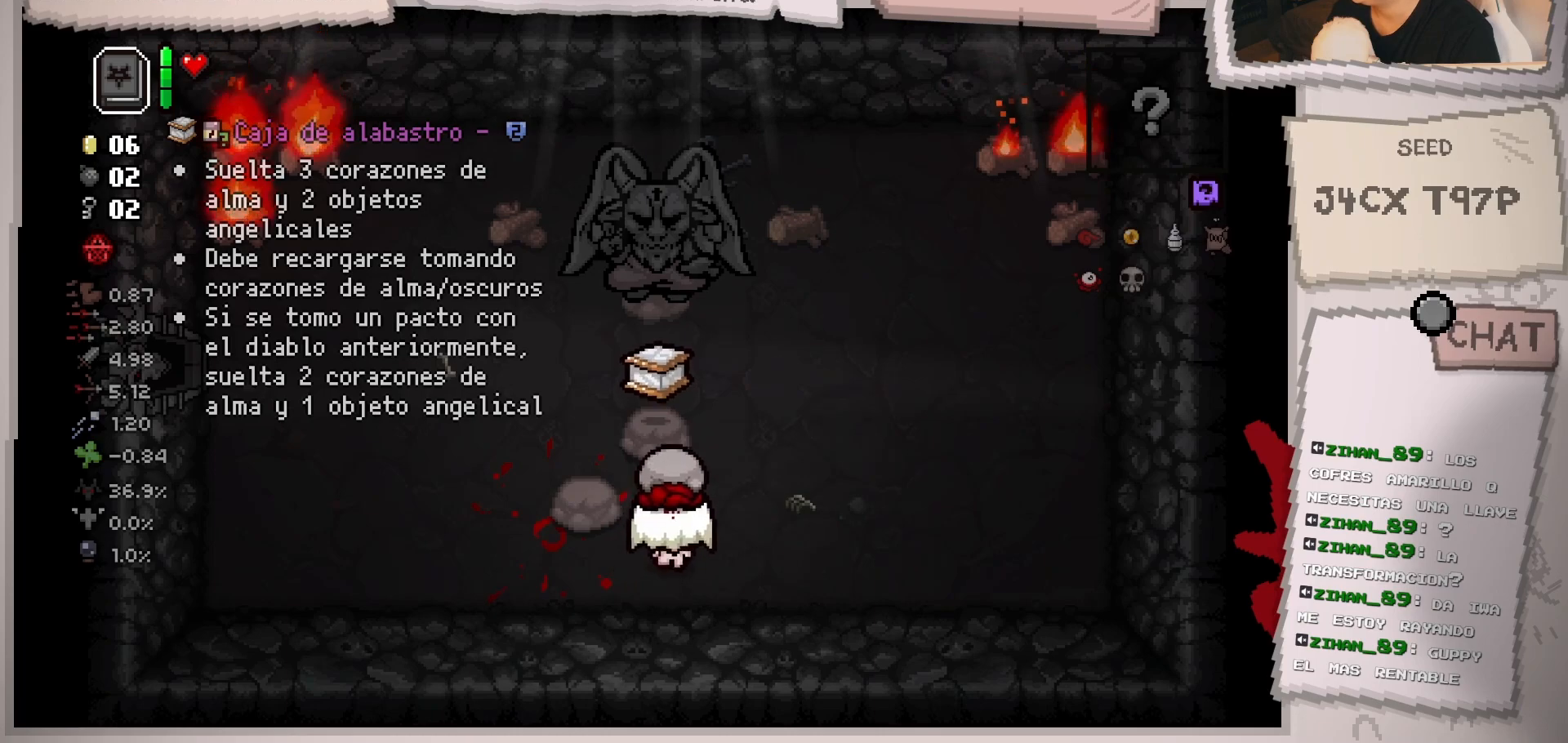
{"buttons": [], "left_stick": "down-right", "right_stick": "center", "events": [[150, "left_stick", "up-left"], [334, "left_stick", "down"], [384, "left_stick", "down-right"]]}
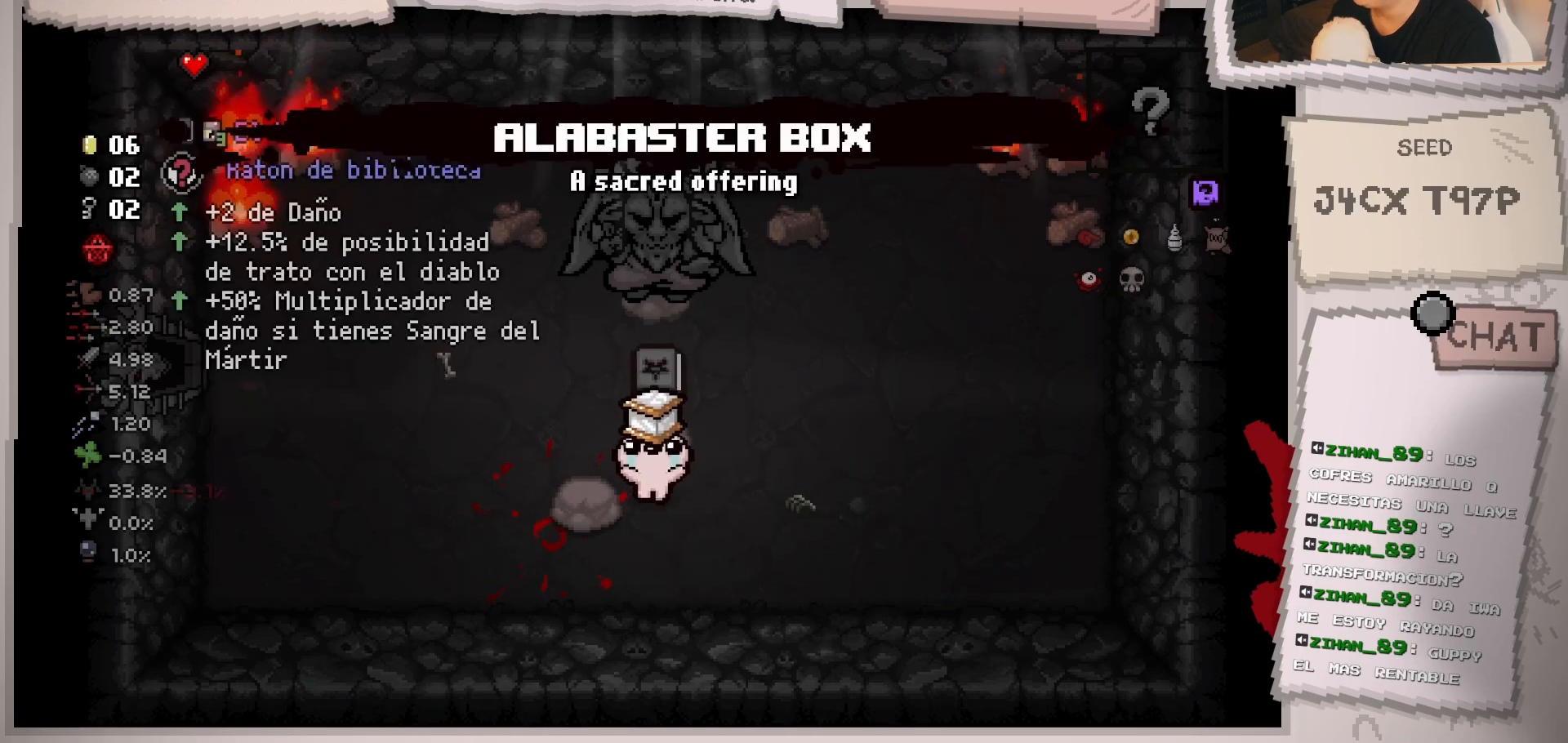
{"buttons": [], "left_stick": "center", "right_stick": "center", "events": [[234, "left_stick", "down-left"], [317, "left_stick", "center"]]}
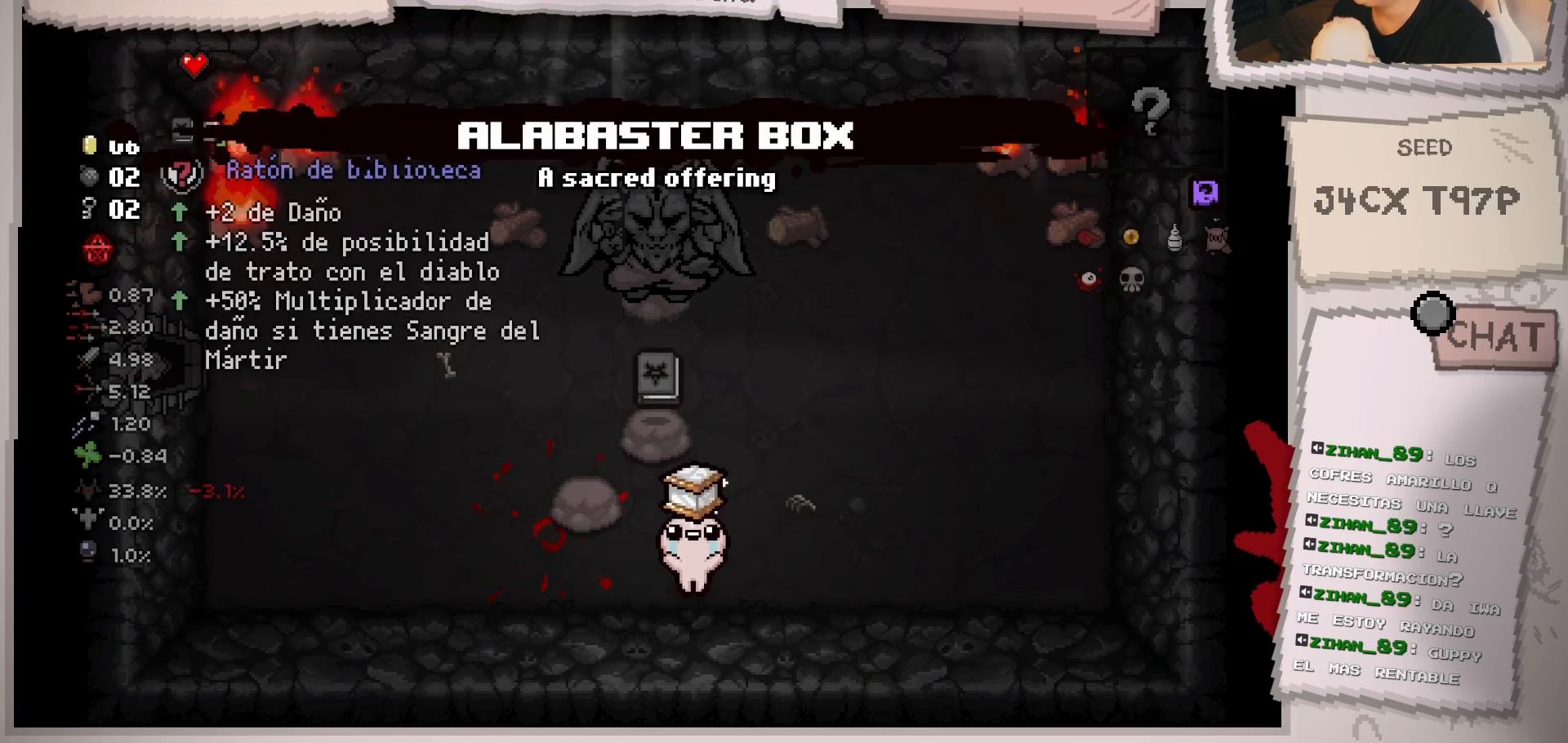
{"buttons": [], "left_stick": "center", "right_stick": "center", "events": []}
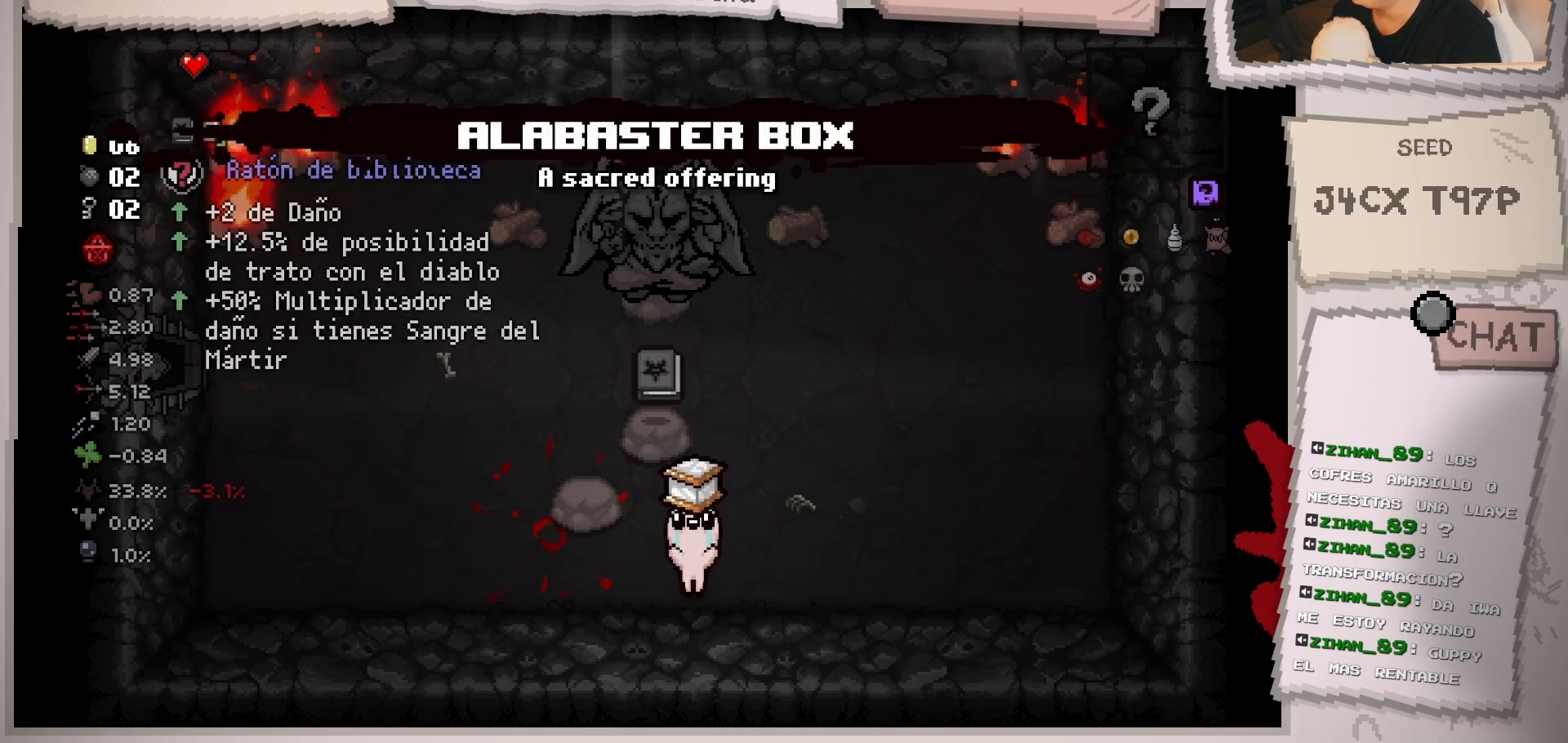
{"buttons": [], "left_stick": "center", "right_stick": "center", "events": []}
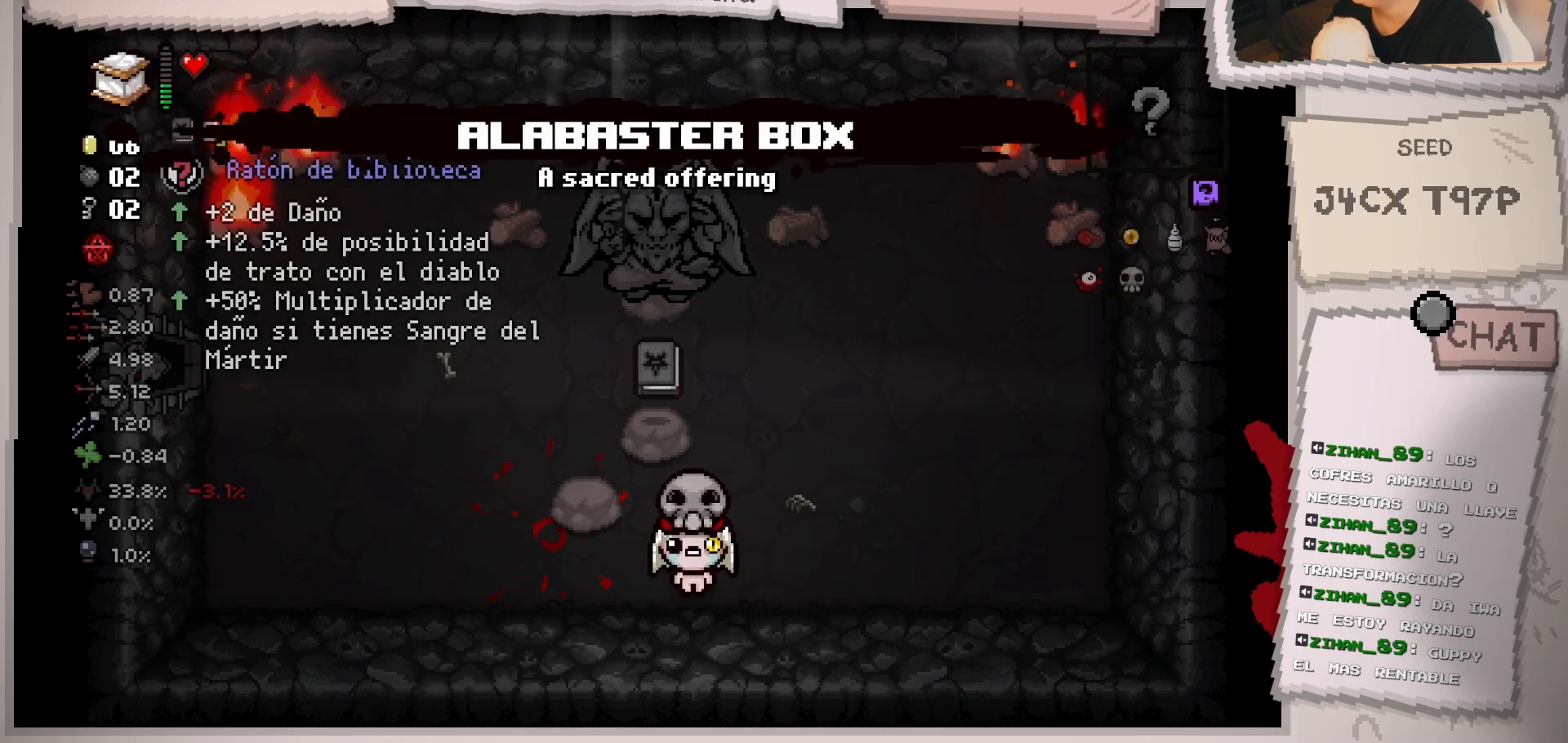
{"buttons": [], "left_stick": "center", "right_stick": "center", "events": []}